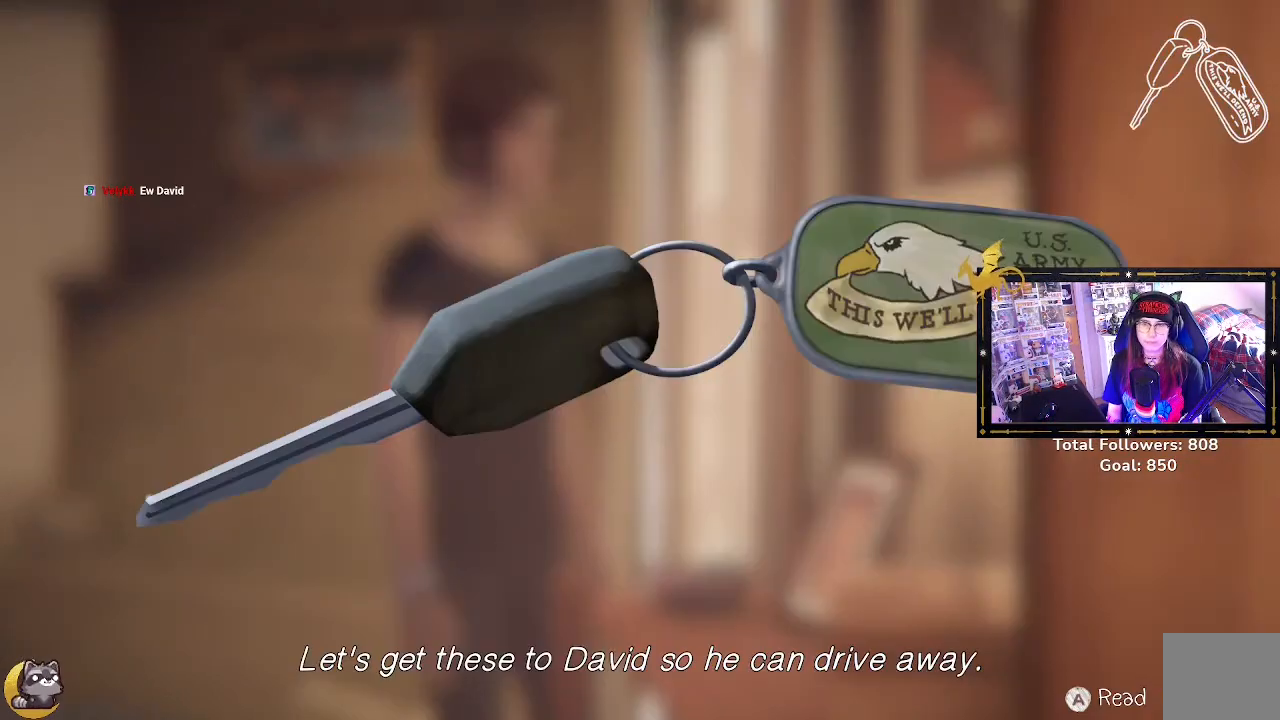
Gameplay with a controller (Xbox layout); each line is a JSON object with the inputs held at the frame after it. "events" lists button and stick changes between this image and that frame as [ms after this image, input, new state], when the widget could be followed in between.
{"buttons": [], "left_stick": "center", "right_stick": "right", "events": [[400, "right_stick", "right"]]}
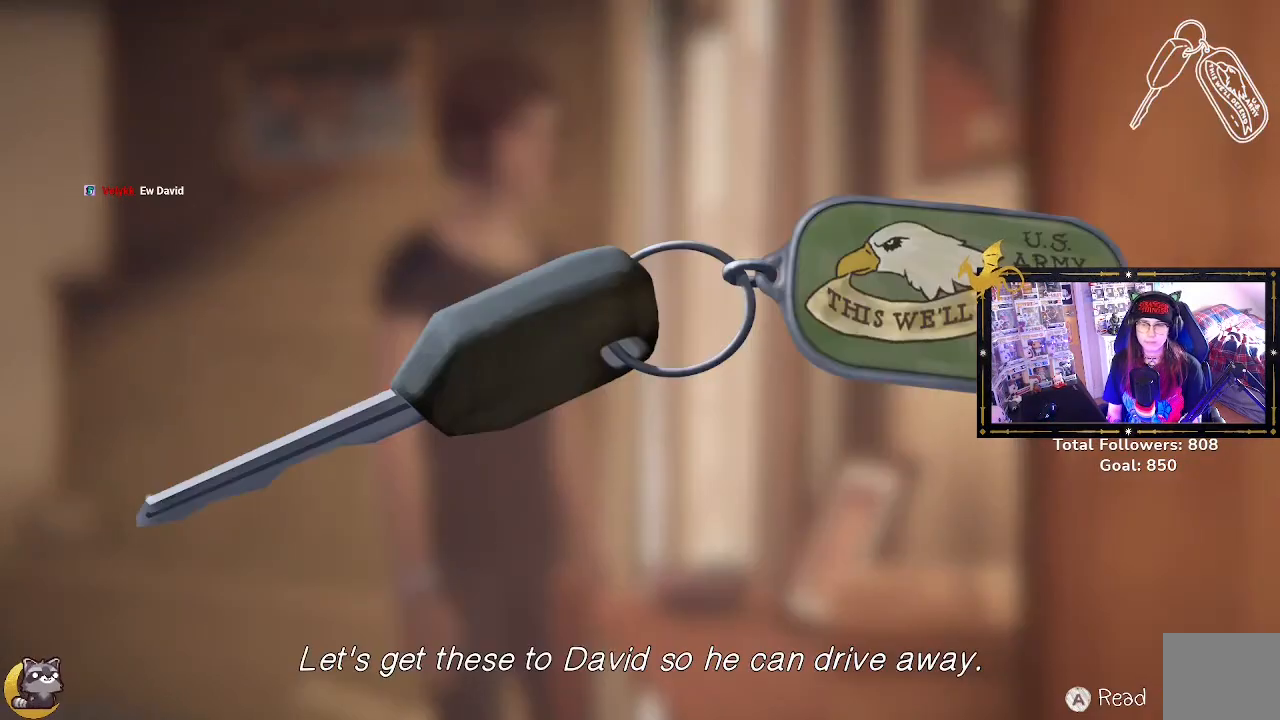
{"buttons": [], "left_stick": "center", "right_stick": "center", "events": [[167, "right_stick", "center"], [367, "A", "down"], [467, "A", "up"]]}
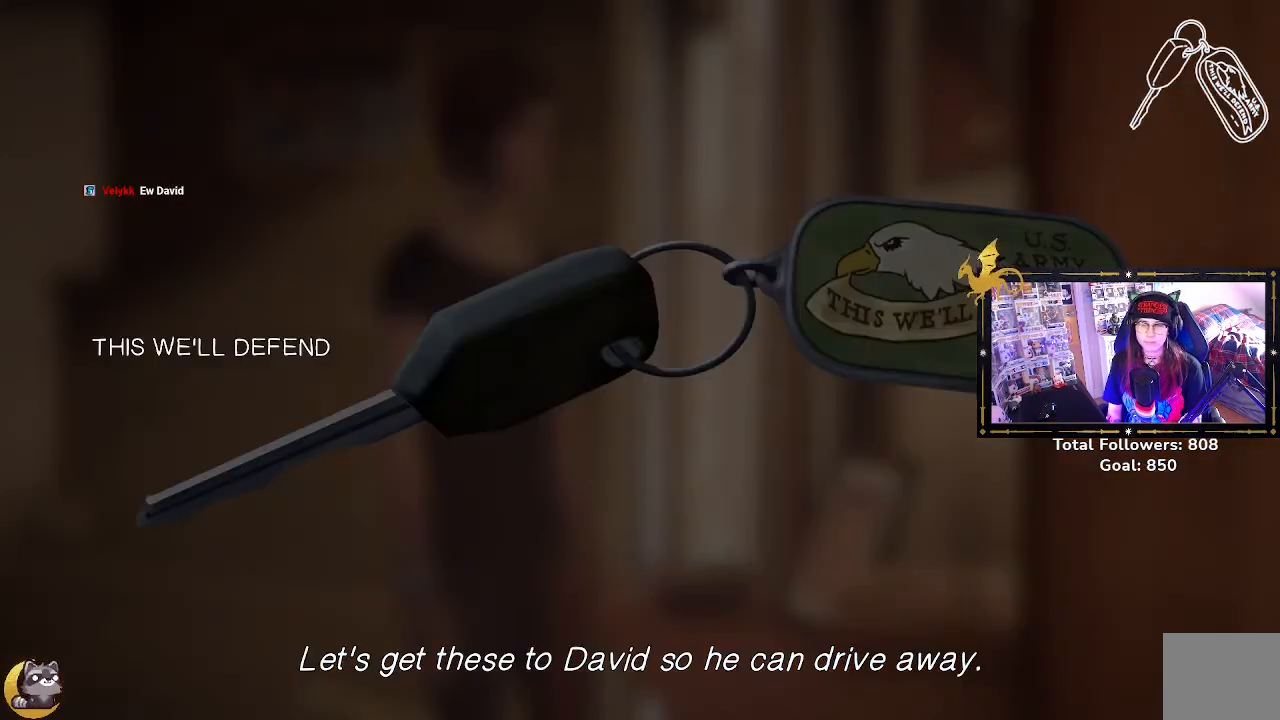
{"buttons": [], "left_stick": "center", "right_stick": "center", "events": [[367, "B", "down"], [433, "B", "up"]]}
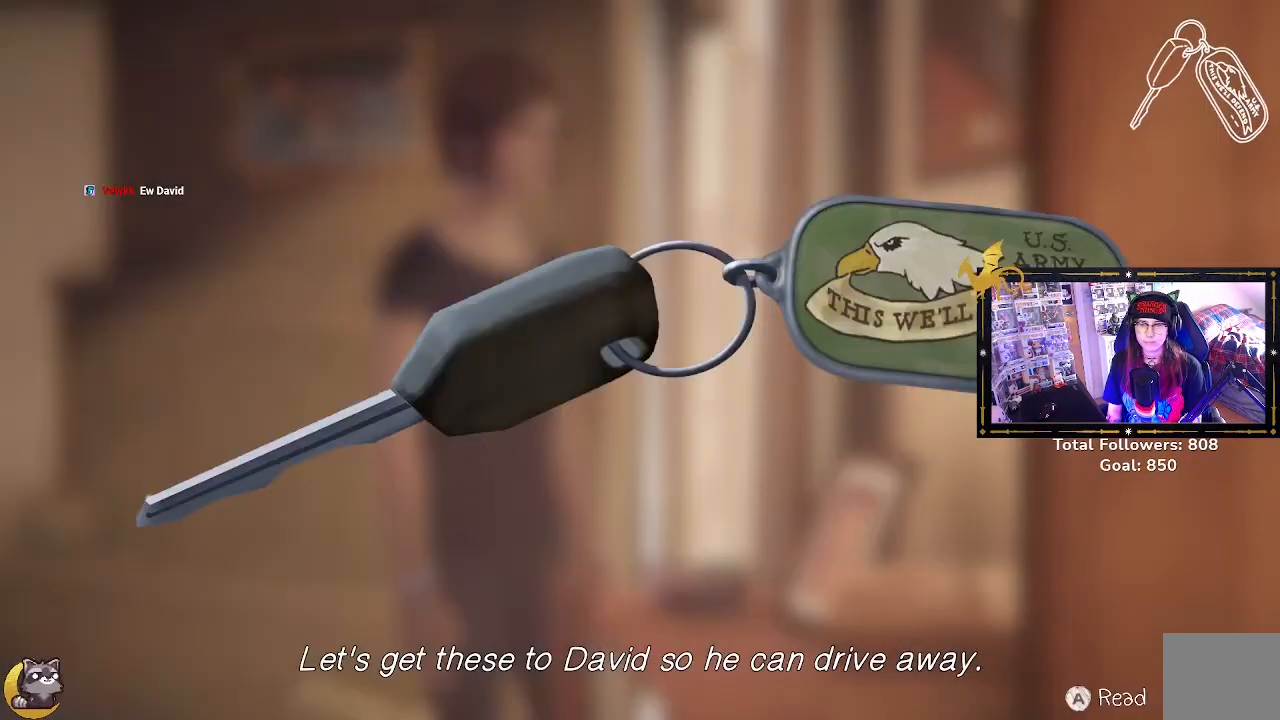
{"buttons": [], "left_stick": "center", "right_stick": "center", "events": [[133, "B", "down"], [167, "B", "up"]]}
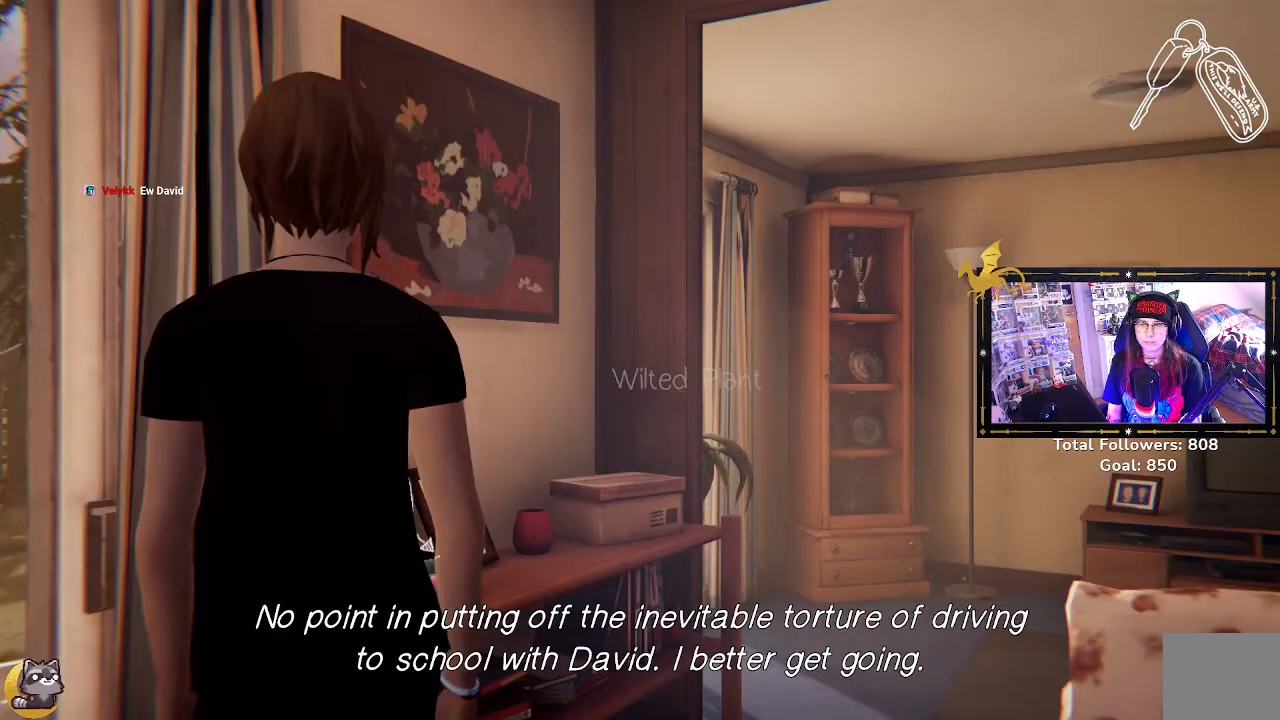
{"buttons": [], "left_stick": "center", "right_stick": "down-right", "events": [[300, "right_stick", "down-right"]]}
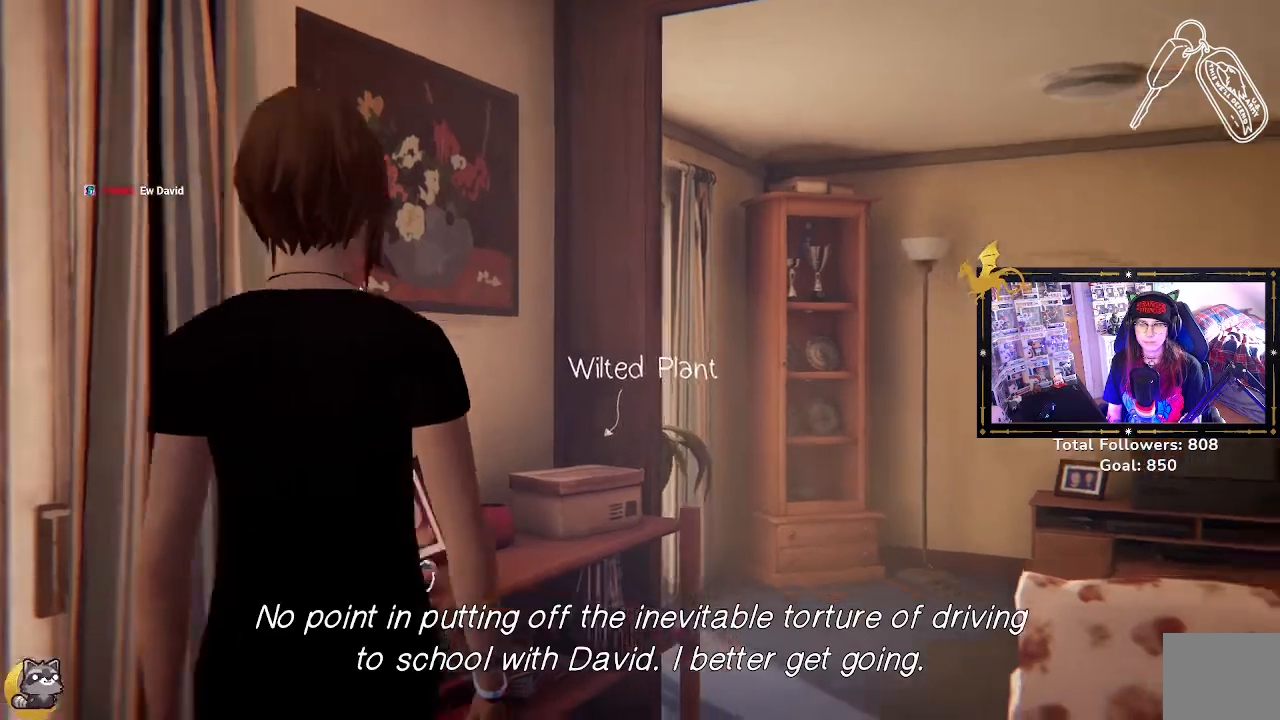
{"buttons": [], "left_stick": "up-right", "right_stick": "down-left", "events": [[67, "right_stick", "down"], [267, "left_stick", "up-right"], [367, "right_stick", "down-left"]]}
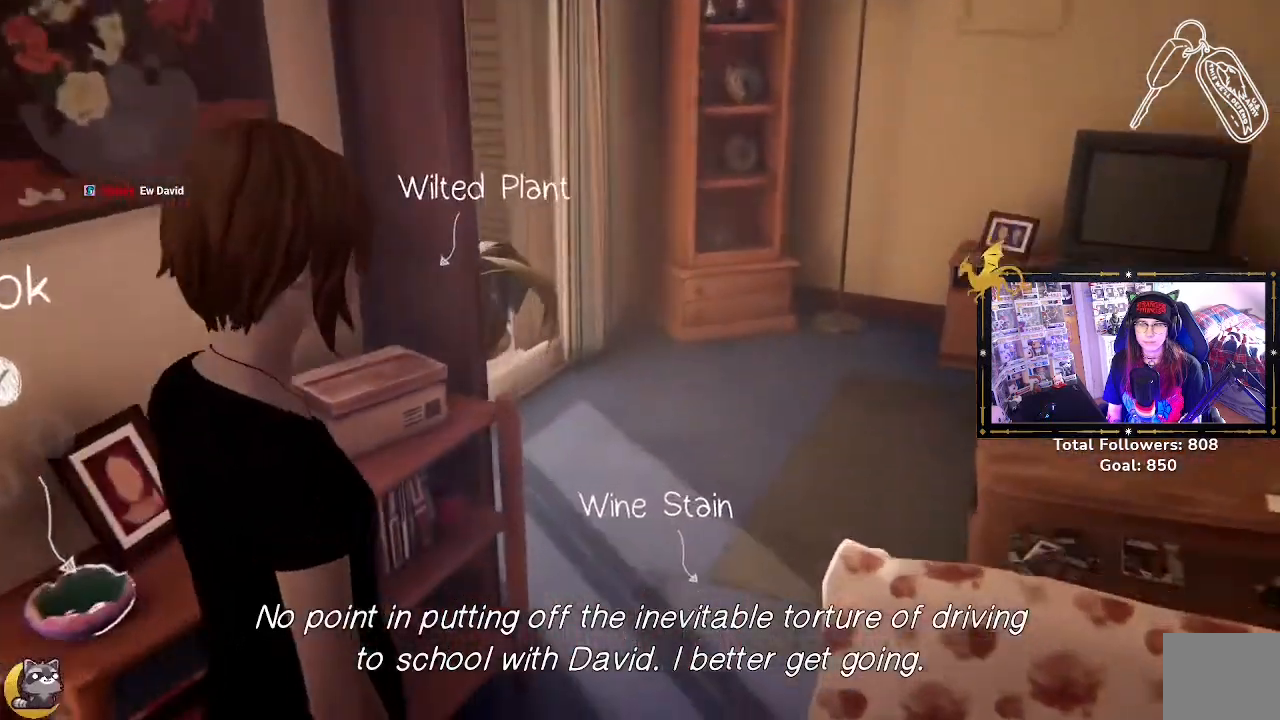
{"buttons": [], "left_stick": "up-right", "right_stick": "left", "events": [[100, "right_stick", "left"]]}
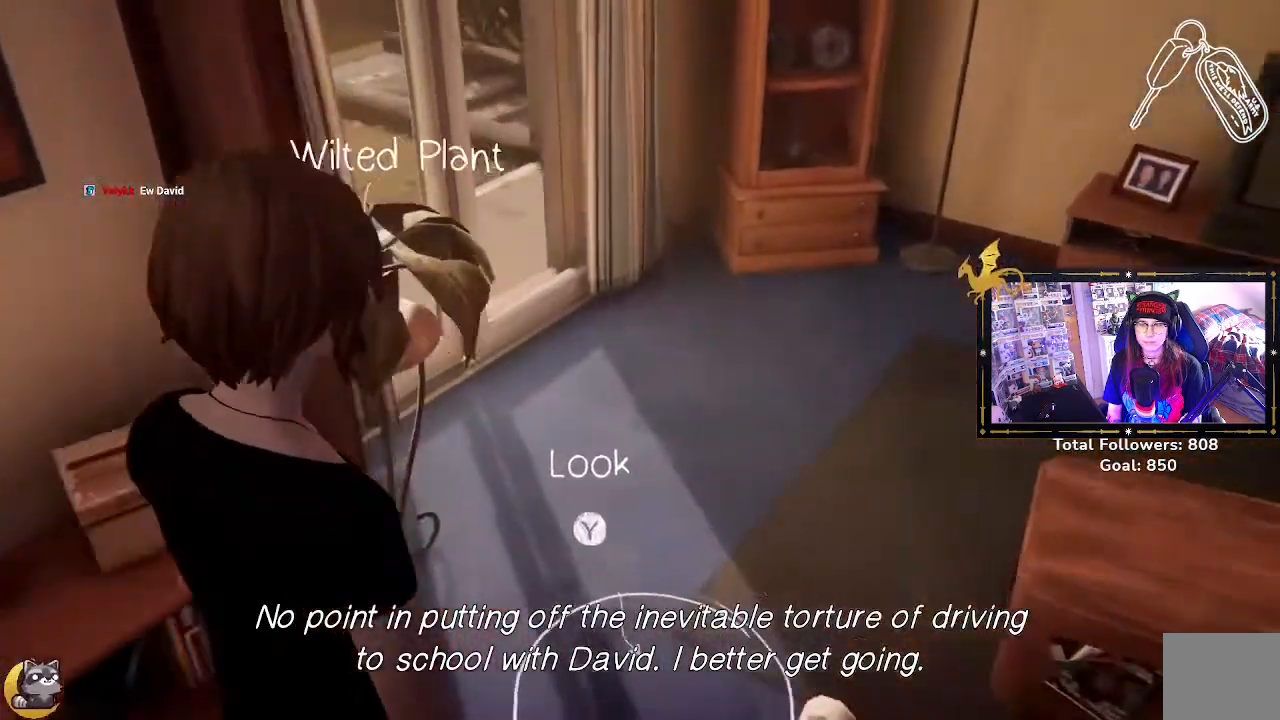
{"buttons": [], "left_stick": "down-left", "right_stick": "down-right", "events": [[167, "left_stick", "center"], [233, "right_stick", "center"], [300, "right_stick", "down"], [400, "left_stick", "down"], [467, "left_stick", "down-left"], [500, "right_stick", "down-right"]]}
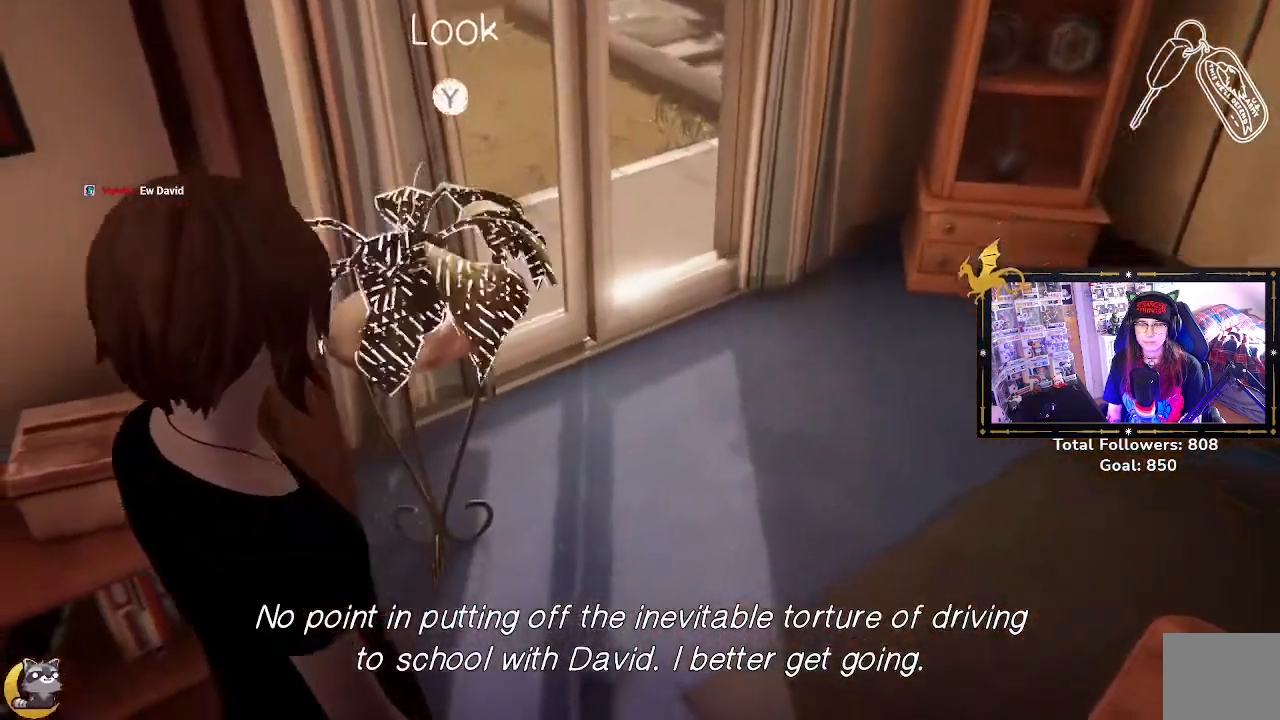
{"buttons": [], "left_stick": "center", "right_stick": "center", "events": [[400, "right_stick", "center"], [467, "left_stick", "center"]]}
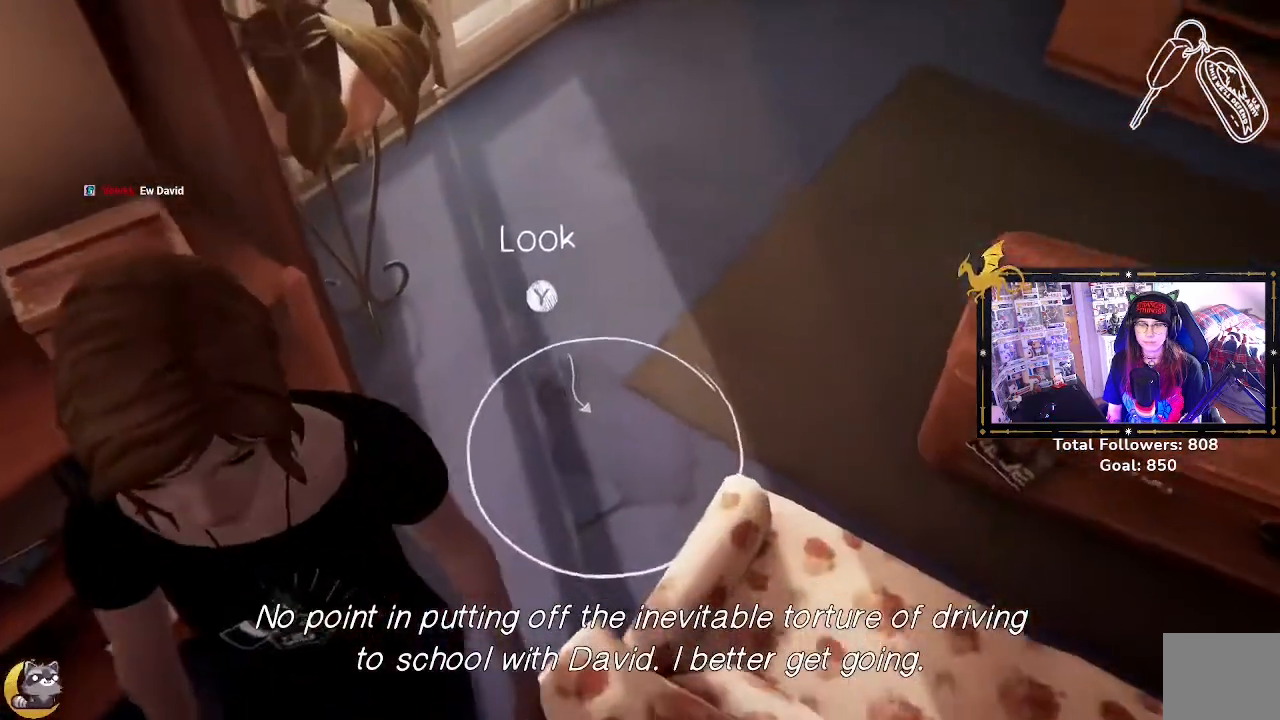
{"buttons": [], "left_stick": "center", "right_stick": "center", "events": []}
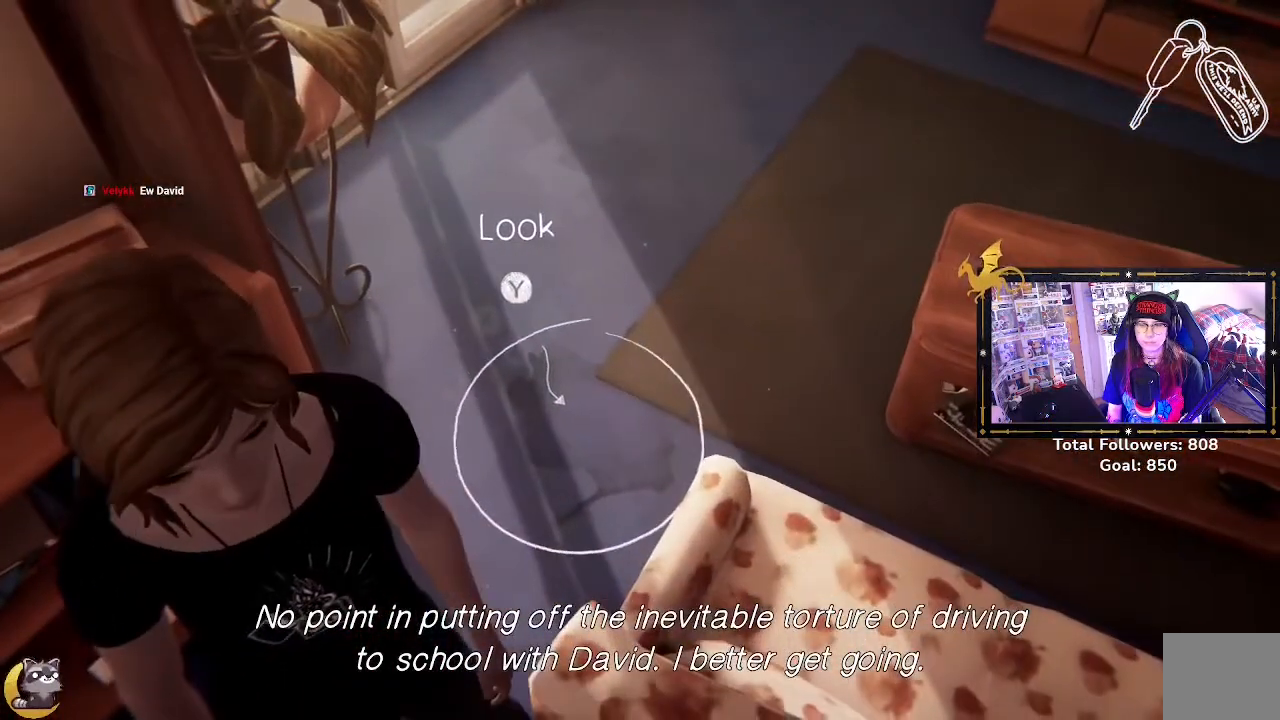
{"buttons": [], "left_stick": "center", "right_stick": "center", "events": []}
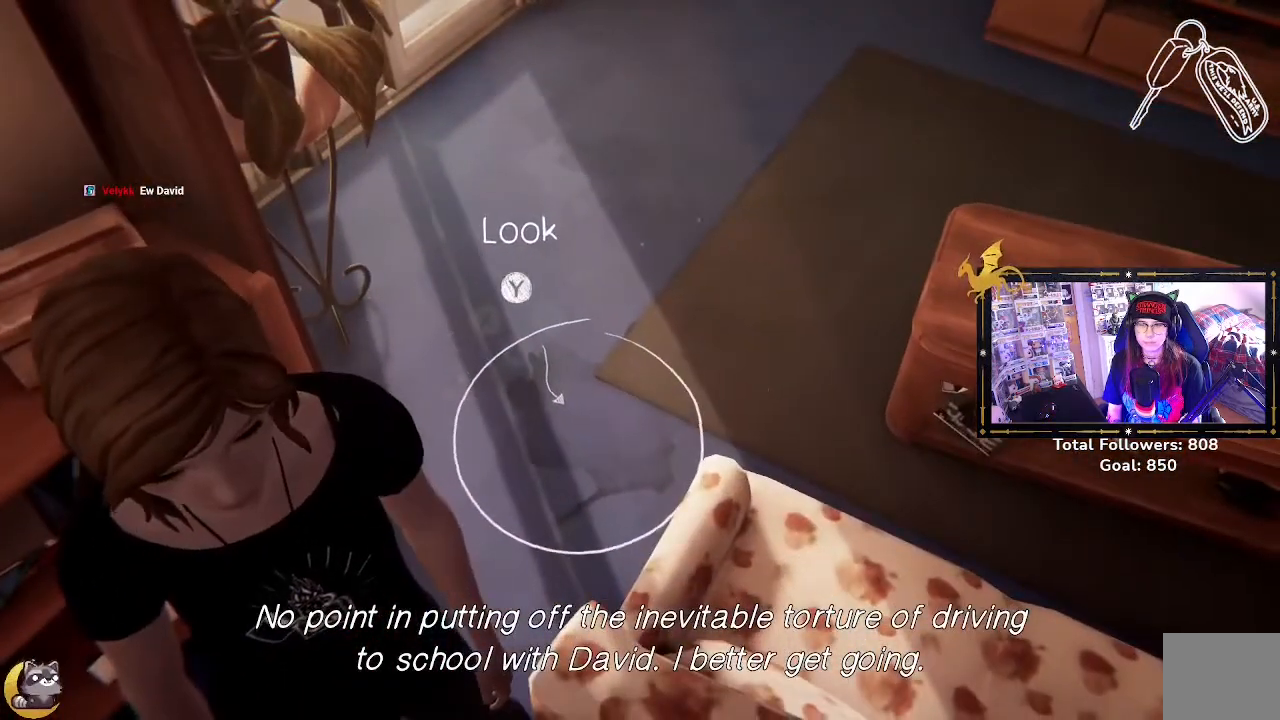
{"buttons": [], "left_stick": "right", "right_stick": "up-left", "events": [[33, "left_stick", "up-right"], [67, "right_stick", "up-left"], [333, "left_stick", "right"]]}
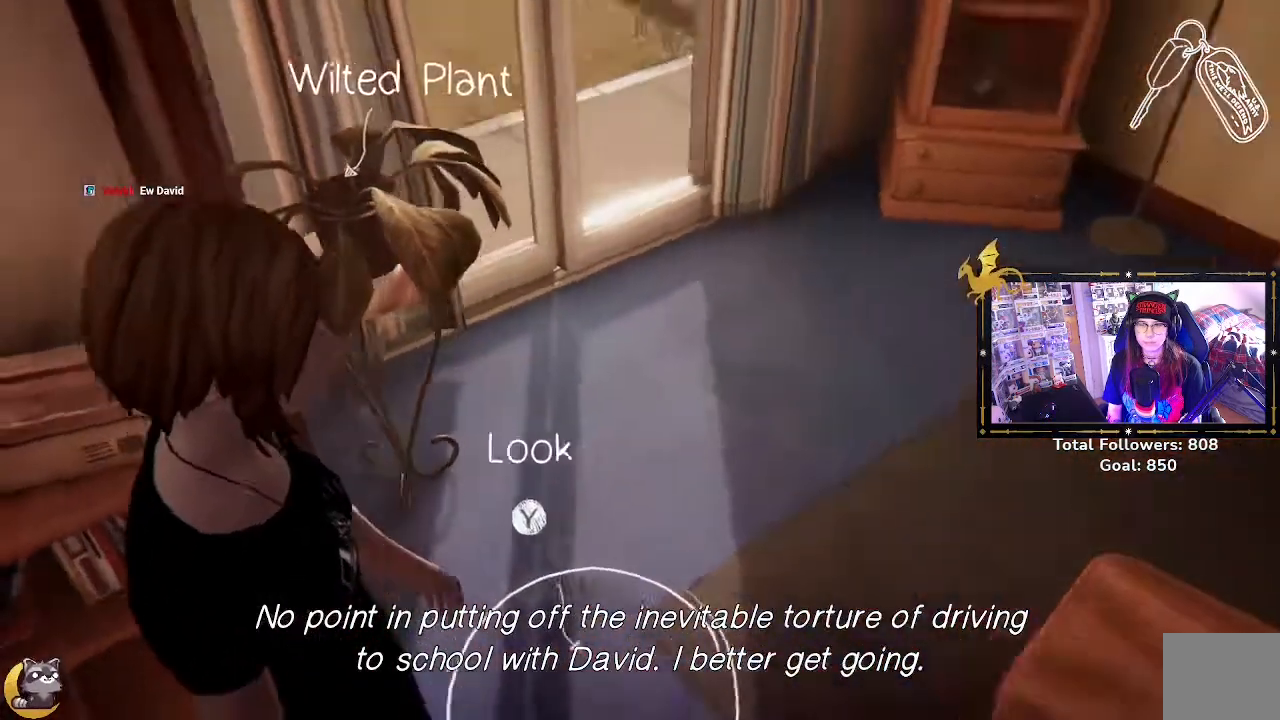
{"buttons": [], "left_stick": "center", "right_stick": "center", "events": [[133, "left_stick", "up-right"], [300, "right_stick", "center"], [333, "left_stick", "center"]]}
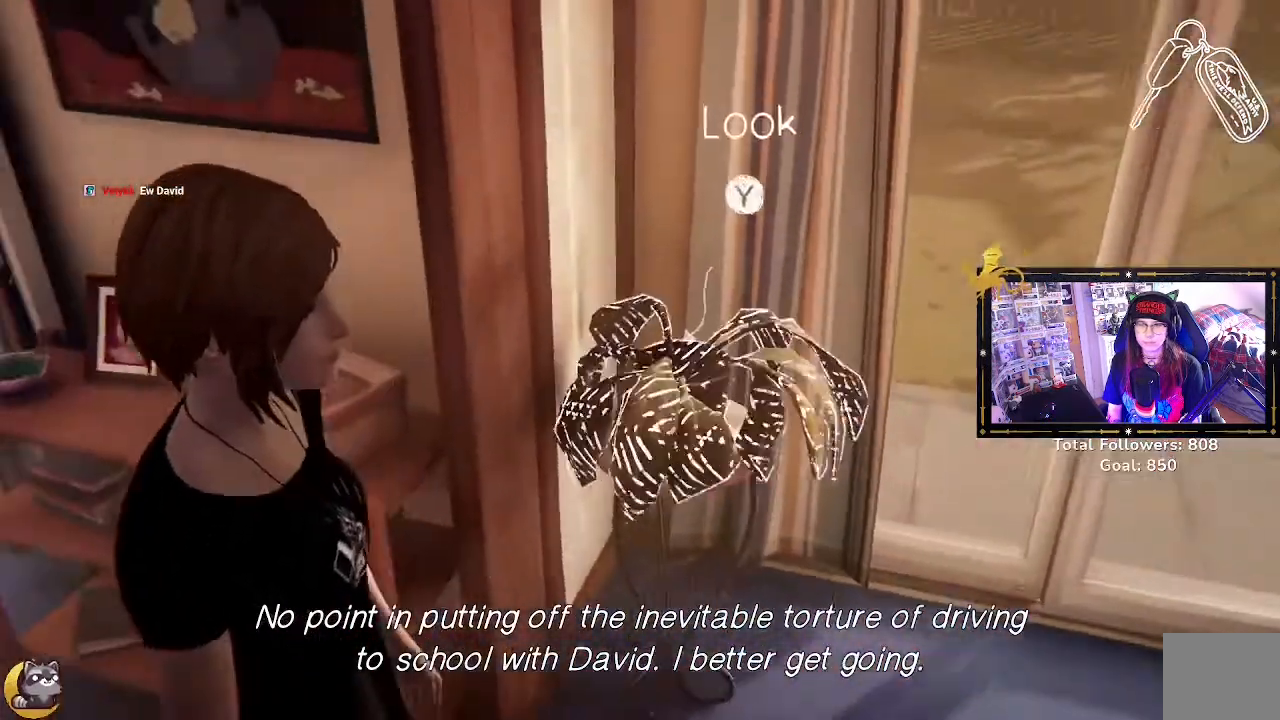
{"buttons": [], "left_stick": "right", "right_stick": "right", "events": [[333, "left_stick", "right"], [333, "right_stick", "right"]]}
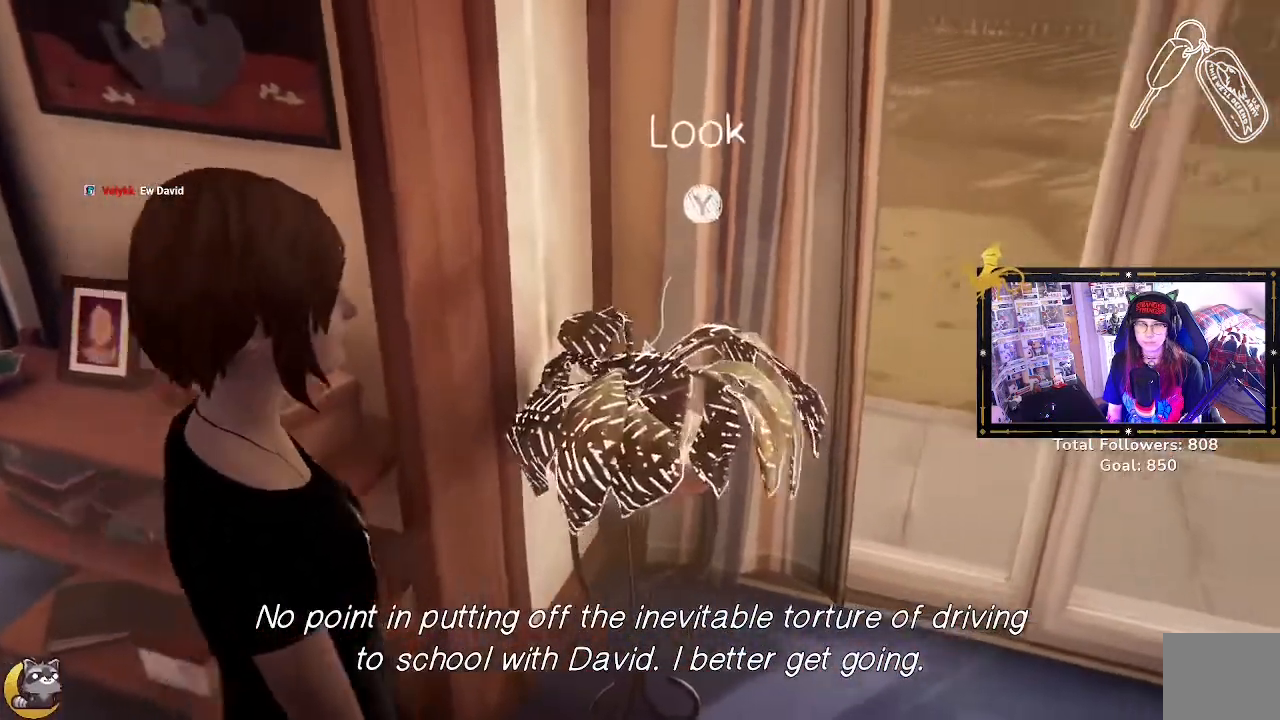
{"buttons": [], "left_stick": "right", "right_stick": "right", "events": []}
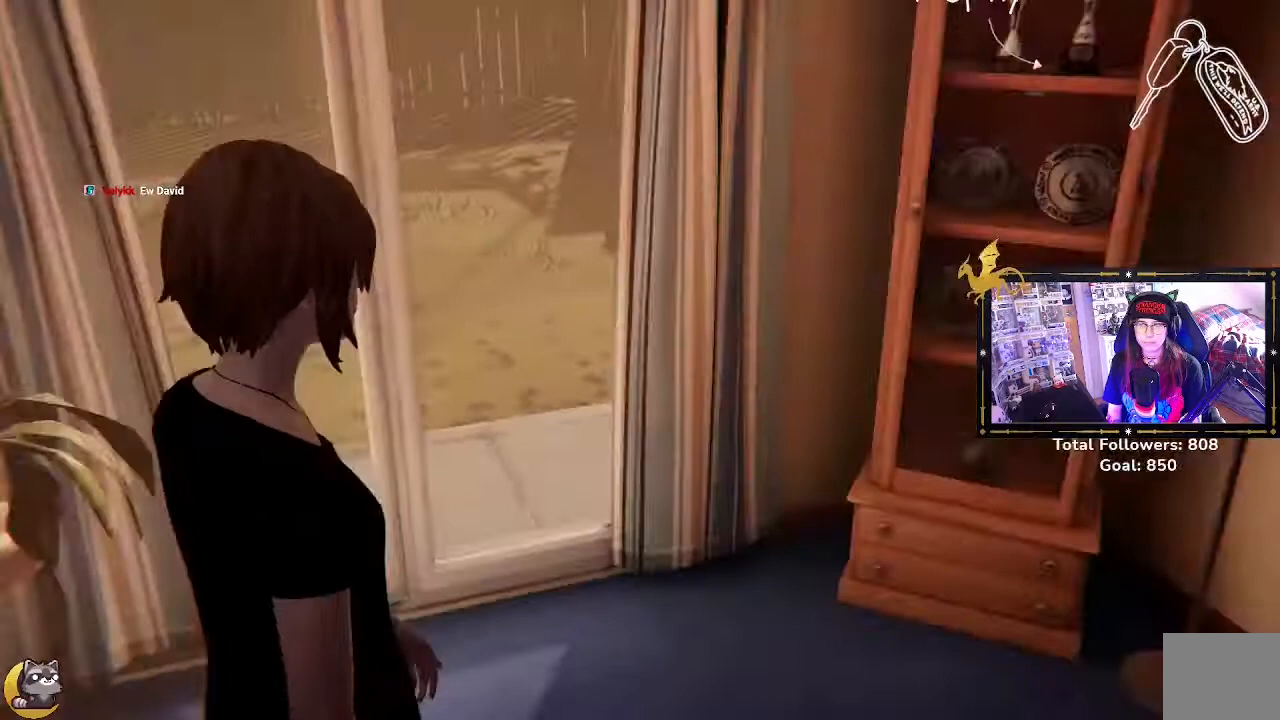
{"buttons": [], "left_stick": "center", "right_stick": "center", "events": [[100, "left_stick", "center"], [200, "right_stick", "center"]]}
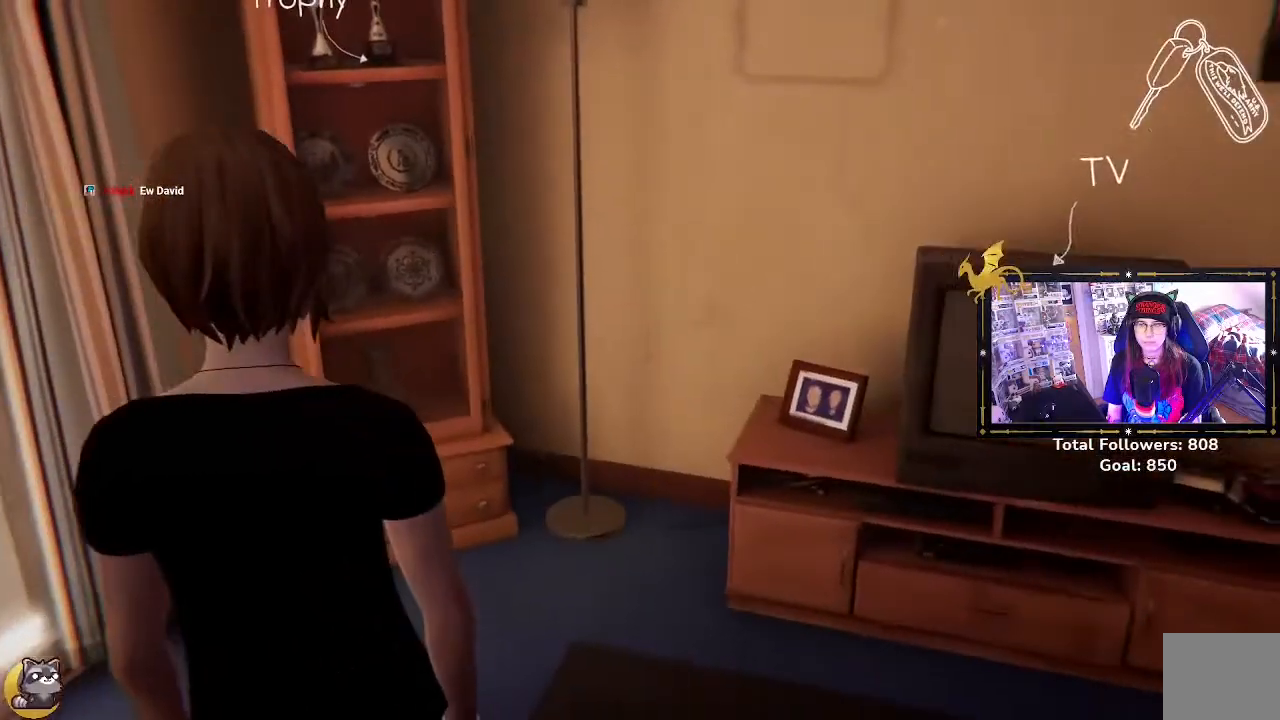
{"buttons": [], "left_stick": "center", "right_stick": "center", "events": [[167, "right_stick", "up"], [433, "right_stick", "center"]]}
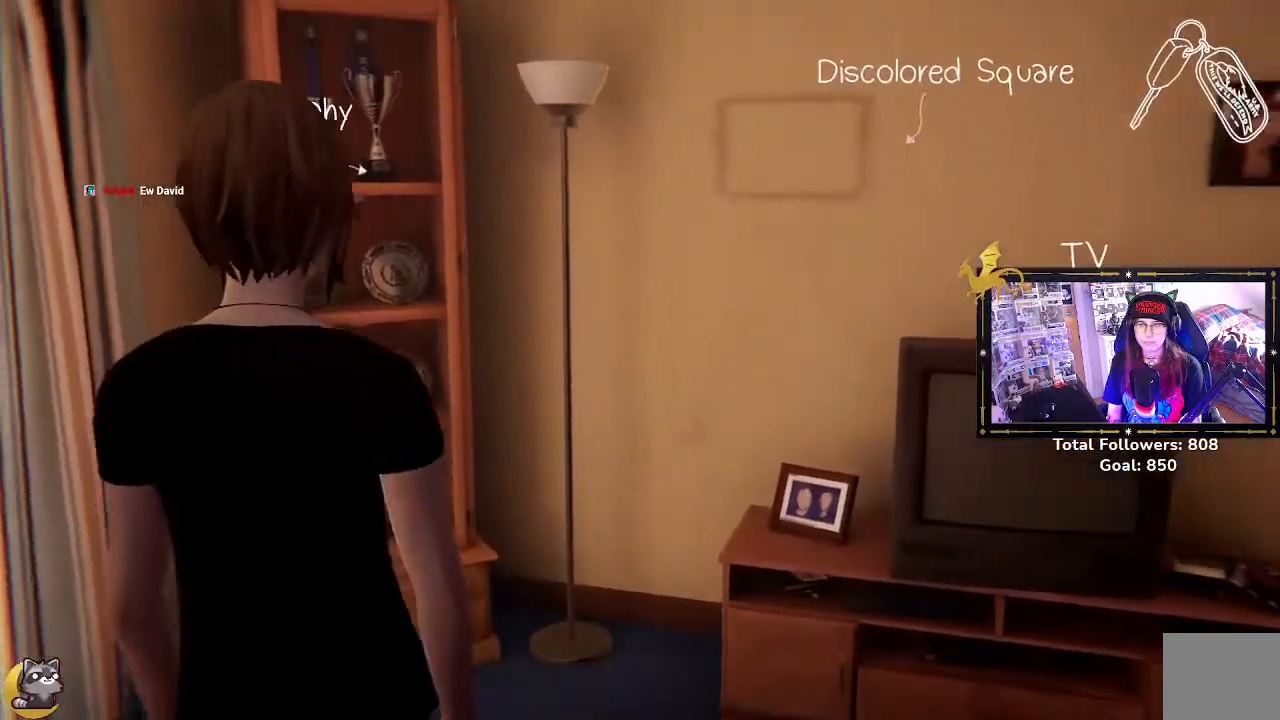
{"buttons": [], "left_stick": "right", "right_stick": "down-right", "events": [[367, "left_stick", "right"], [367, "right_stick", "down-right"]]}
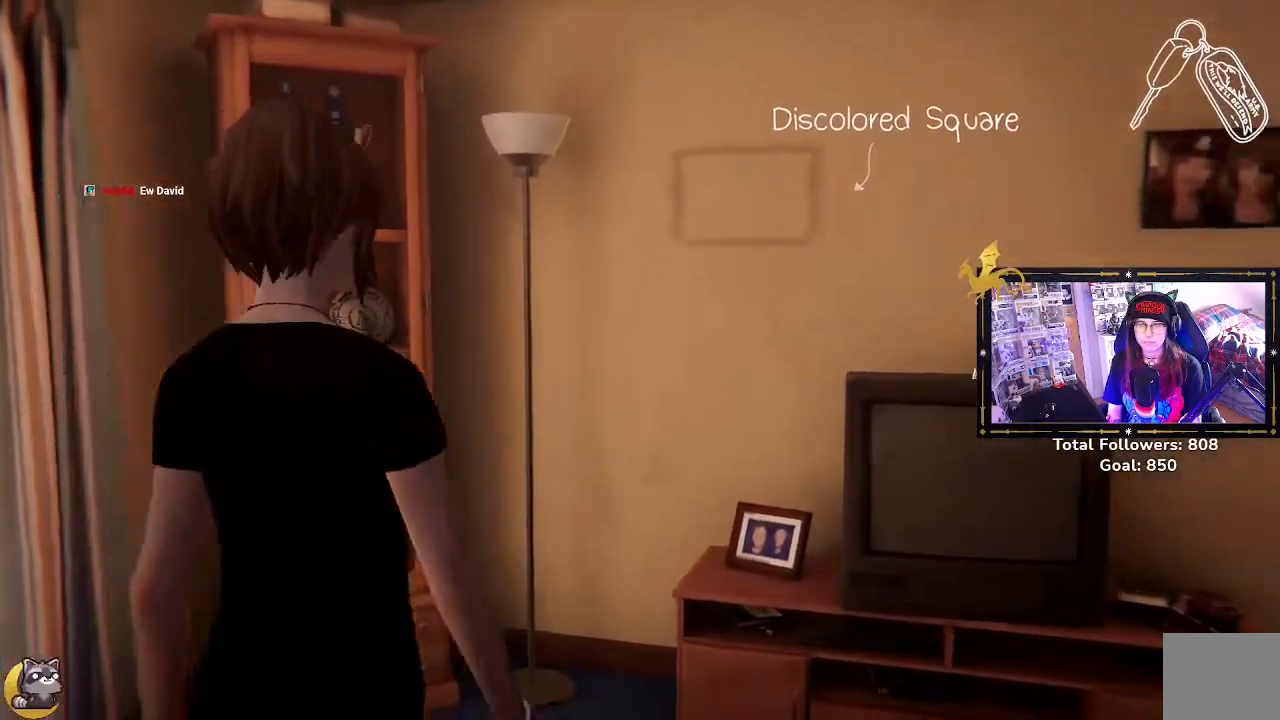
{"buttons": [], "left_stick": "center", "right_stick": "center", "events": [[200, "left_stick", "center"], [233, "right_stick", "center"]]}
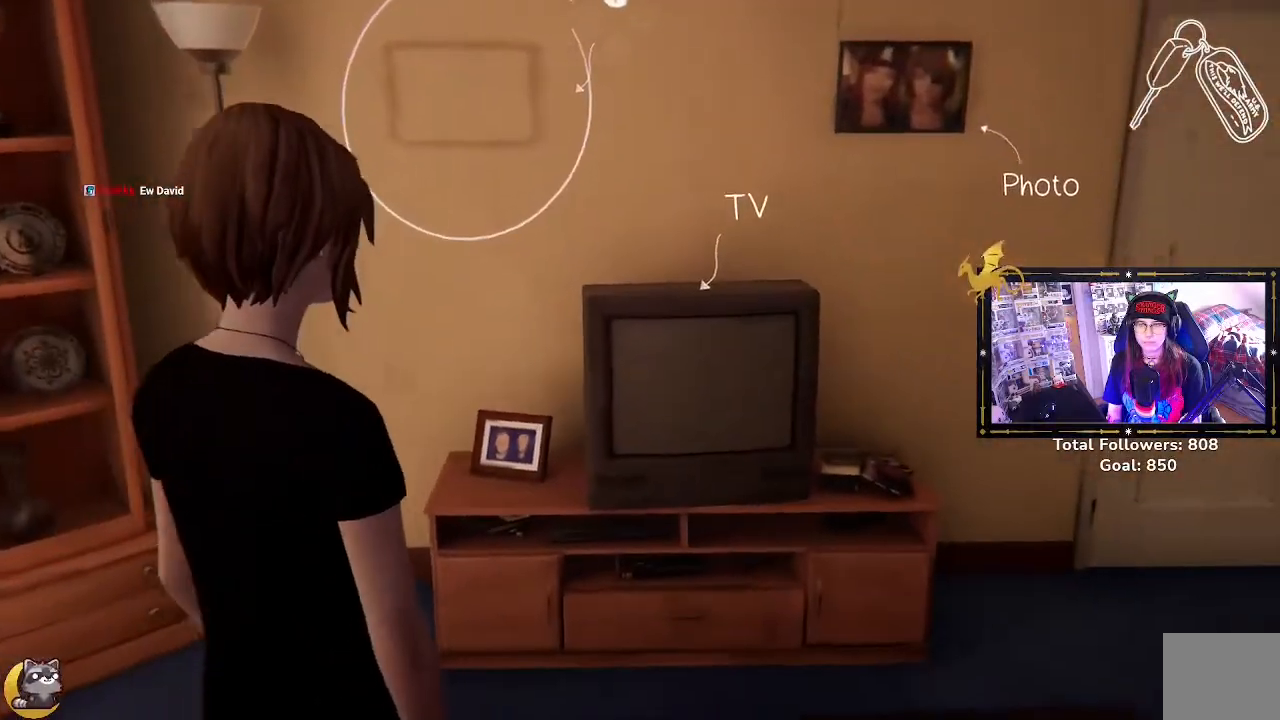
{"buttons": [], "left_stick": "center", "right_stick": "center", "events": [[167, "right_stick", "up-left"], [300, "left_stick", "up-left"], [433, "left_stick", "center"], [500, "right_stick", "center"]]}
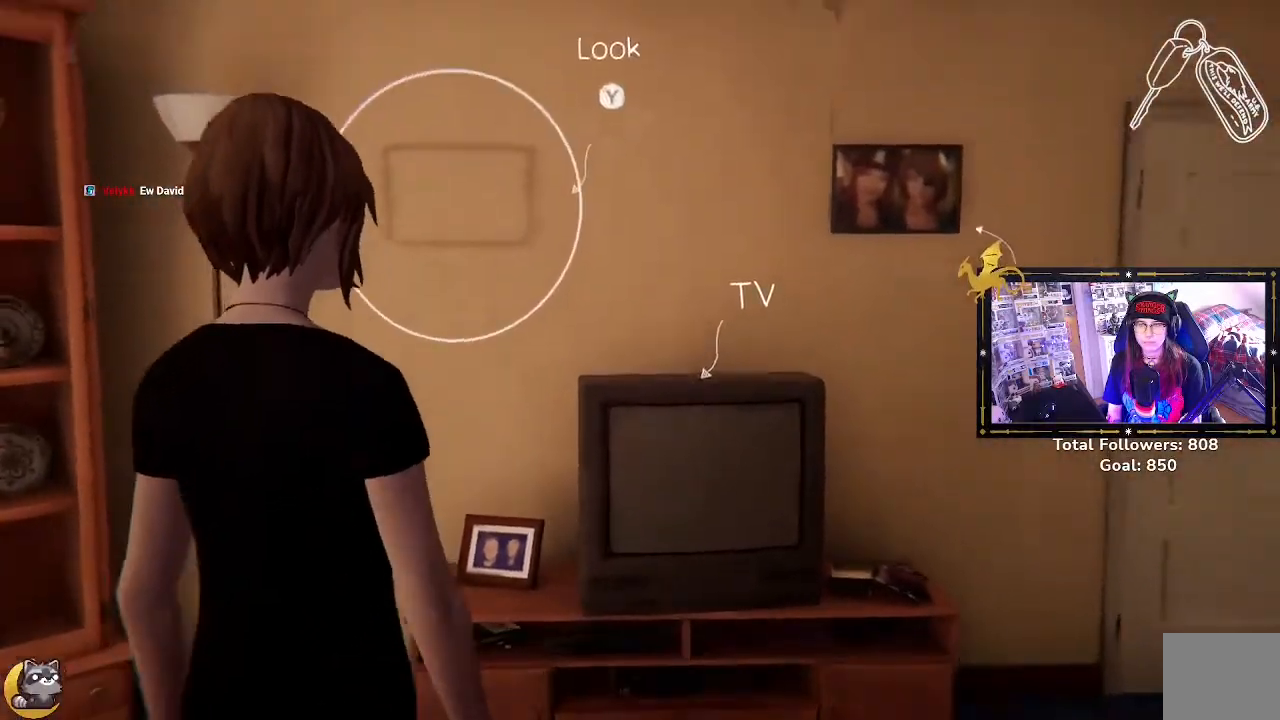
{"buttons": [], "left_stick": "right", "right_stick": "center", "events": [[500, "left_stick", "right"]]}
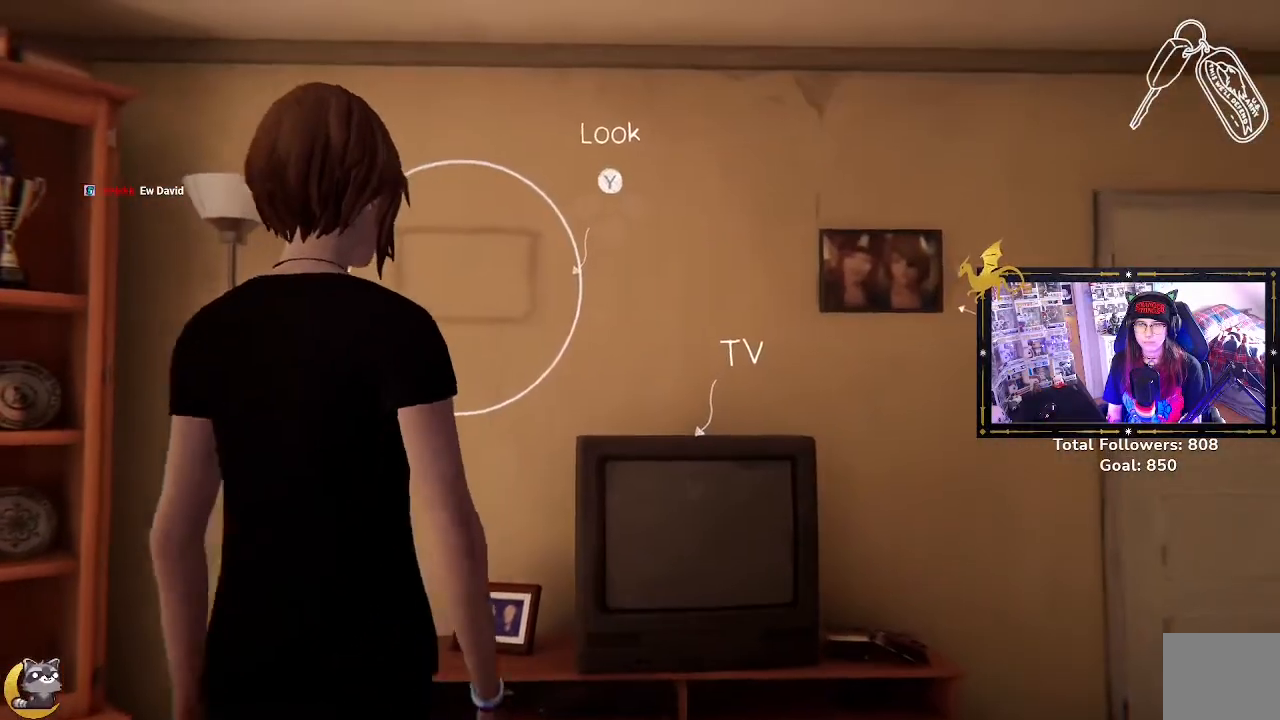
{"buttons": [], "left_stick": "right", "right_stick": "down-right", "events": [[333, "right_stick", "down"], [400, "right_stick", "down-right"]]}
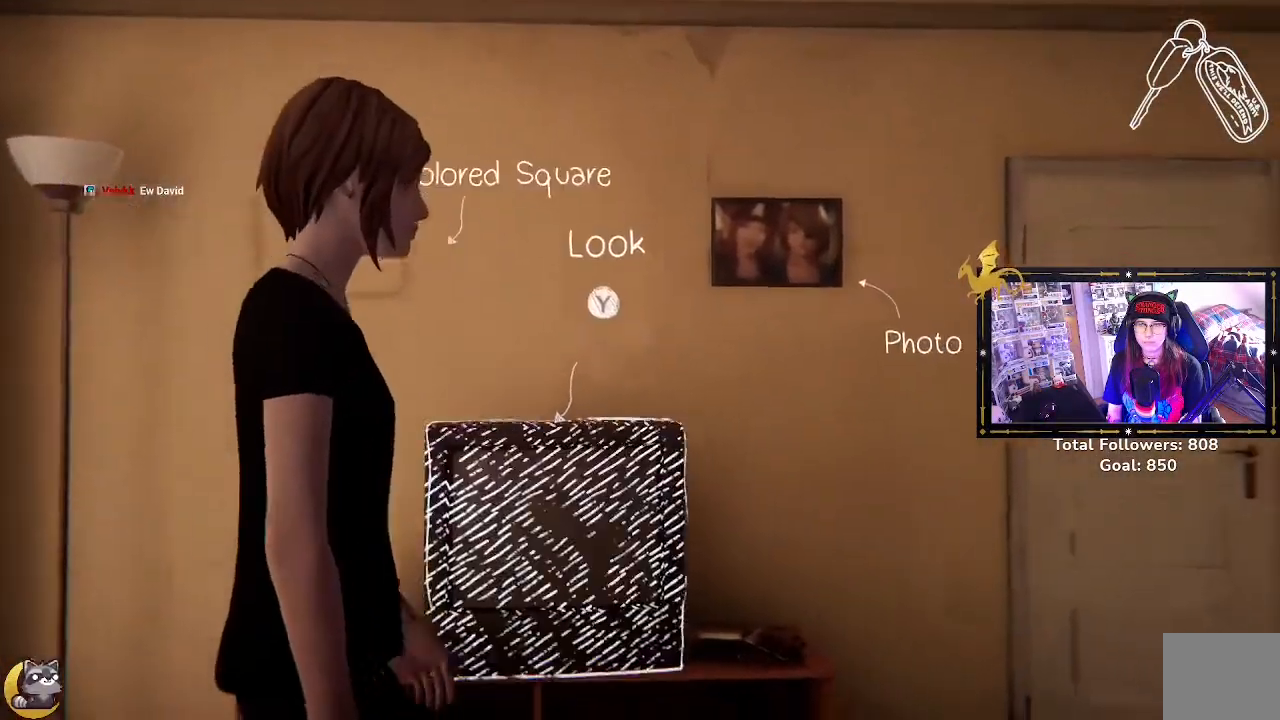
{"buttons": [], "left_stick": "center", "right_stick": "center", "events": [[100, "left_stick", "center"], [100, "right_stick", "center"]]}
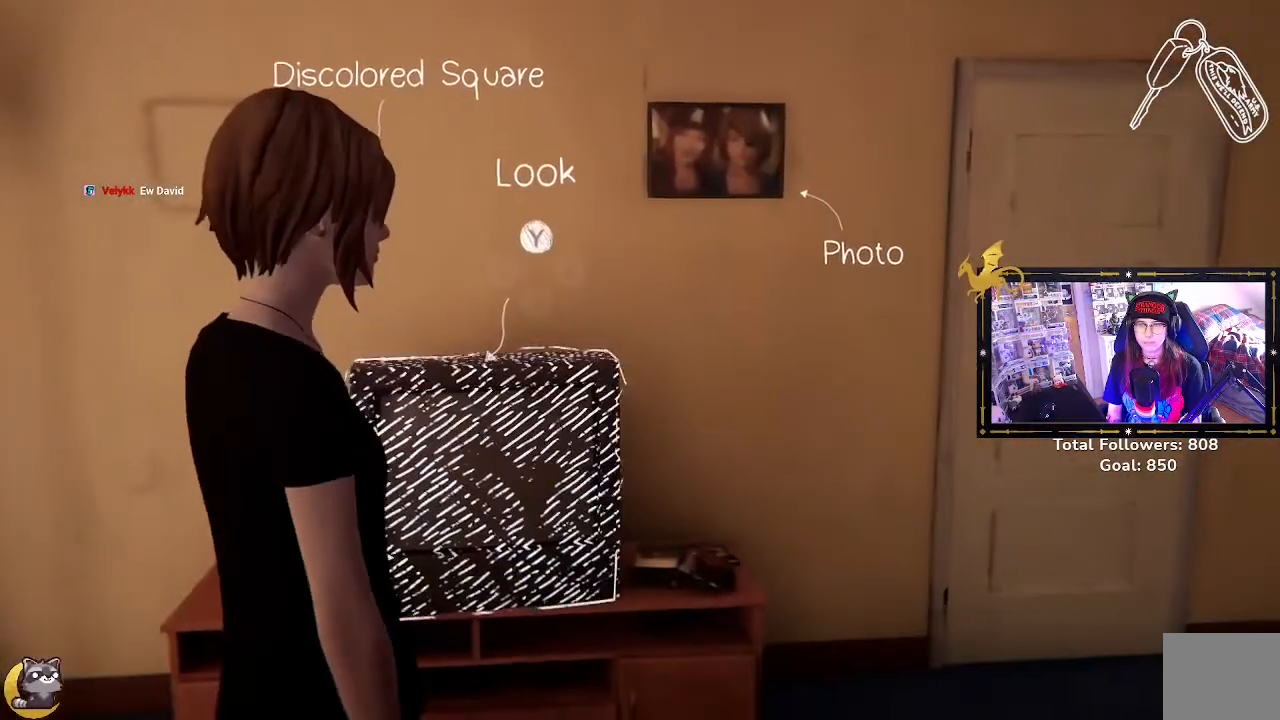
{"buttons": [], "left_stick": "center", "right_stick": "down-left", "events": [[233, "right_stick", "down-left"]]}
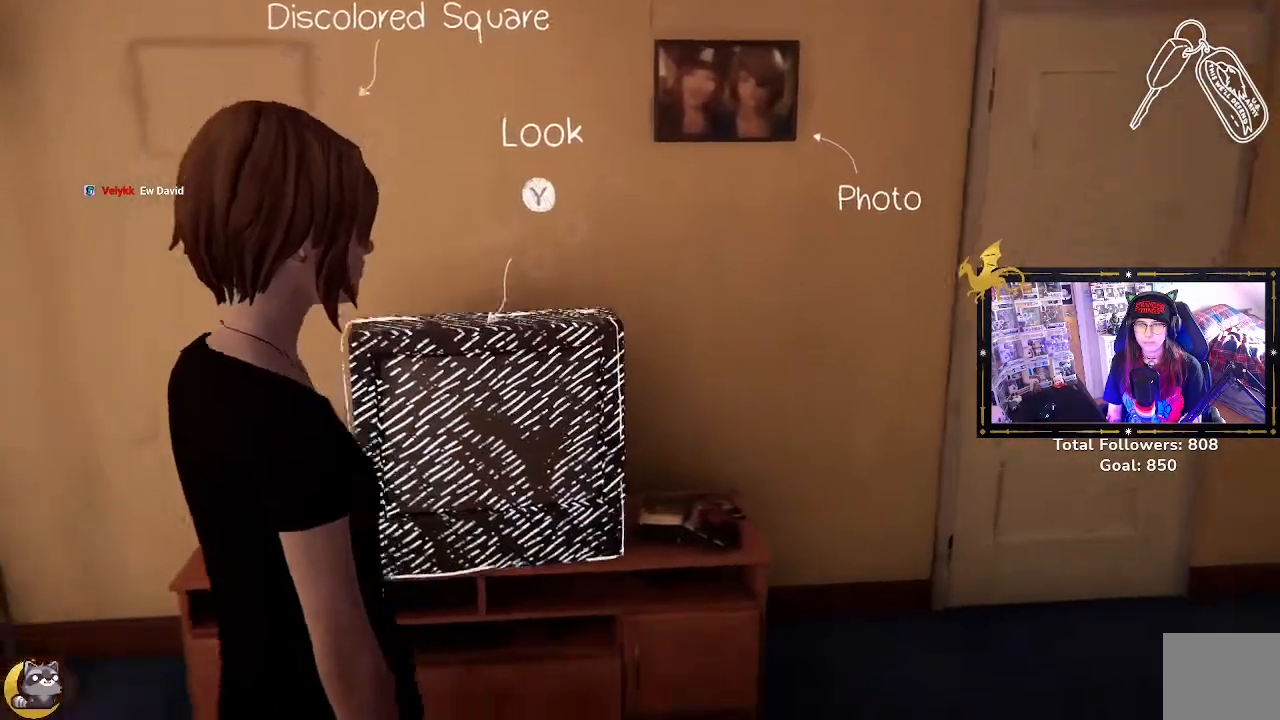
{"buttons": [], "left_stick": "right", "right_stick": "center", "events": [[33, "right_stick", "center"], [467, "left_stick", "right"]]}
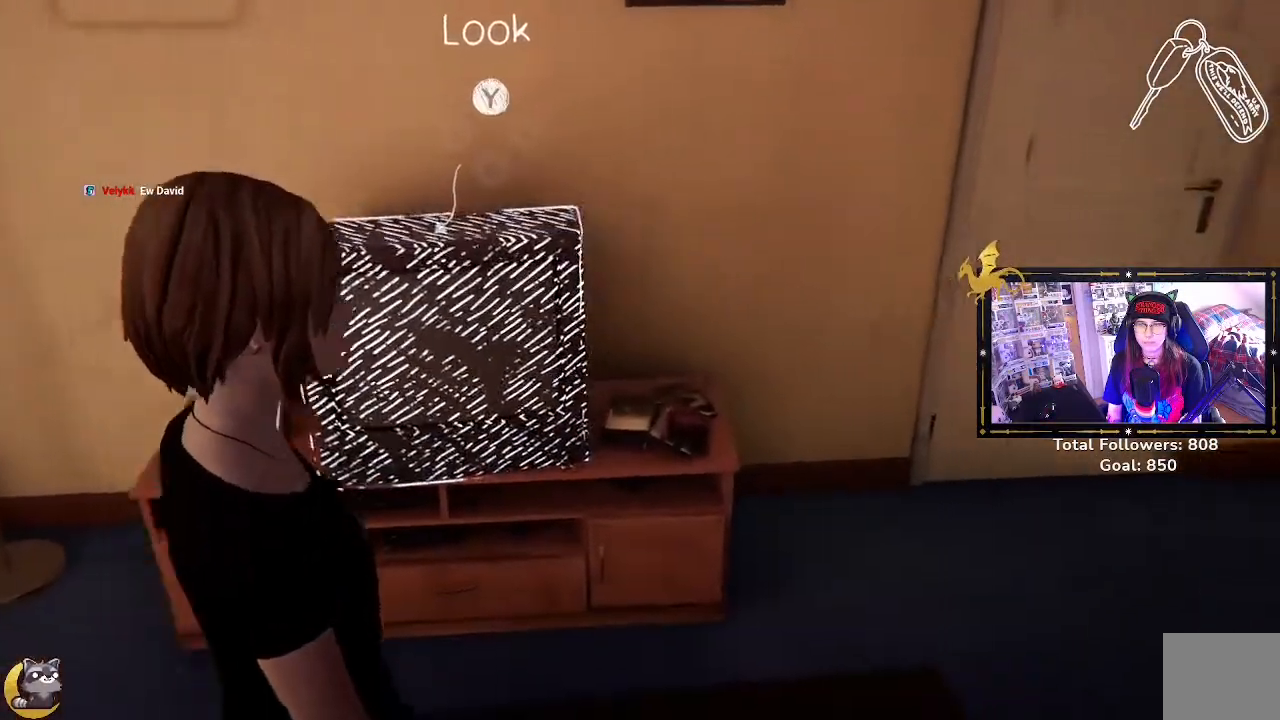
{"buttons": [], "left_stick": "center", "right_stick": "up", "events": [[33, "right_stick", "up-right"], [167, "right_stick", "up"], [500, "left_stick", "center"]]}
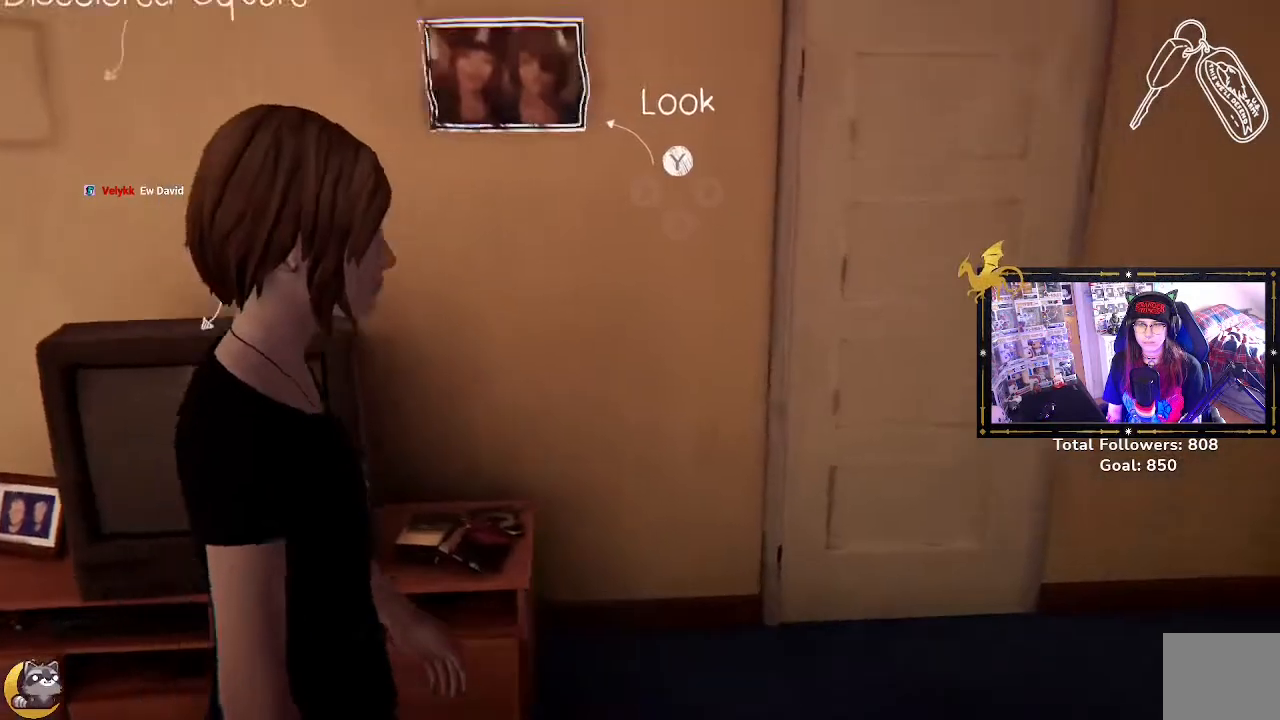
{"buttons": [], "left_stick": "center", "right_stick": "center", "events": [[133, "right_stick", "center"]]}
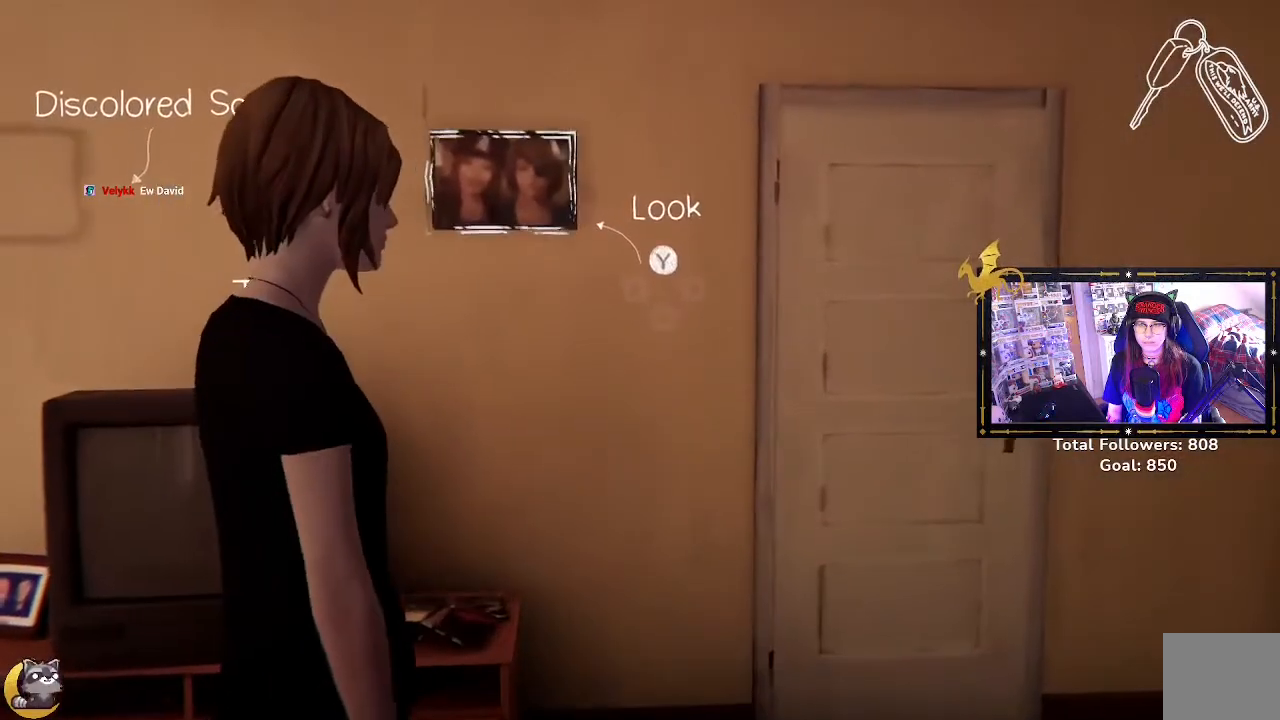
{"buttons": [], "left_stick": "up", "right_stick": "center", "events": [[433, "left_stick", "up"]]}
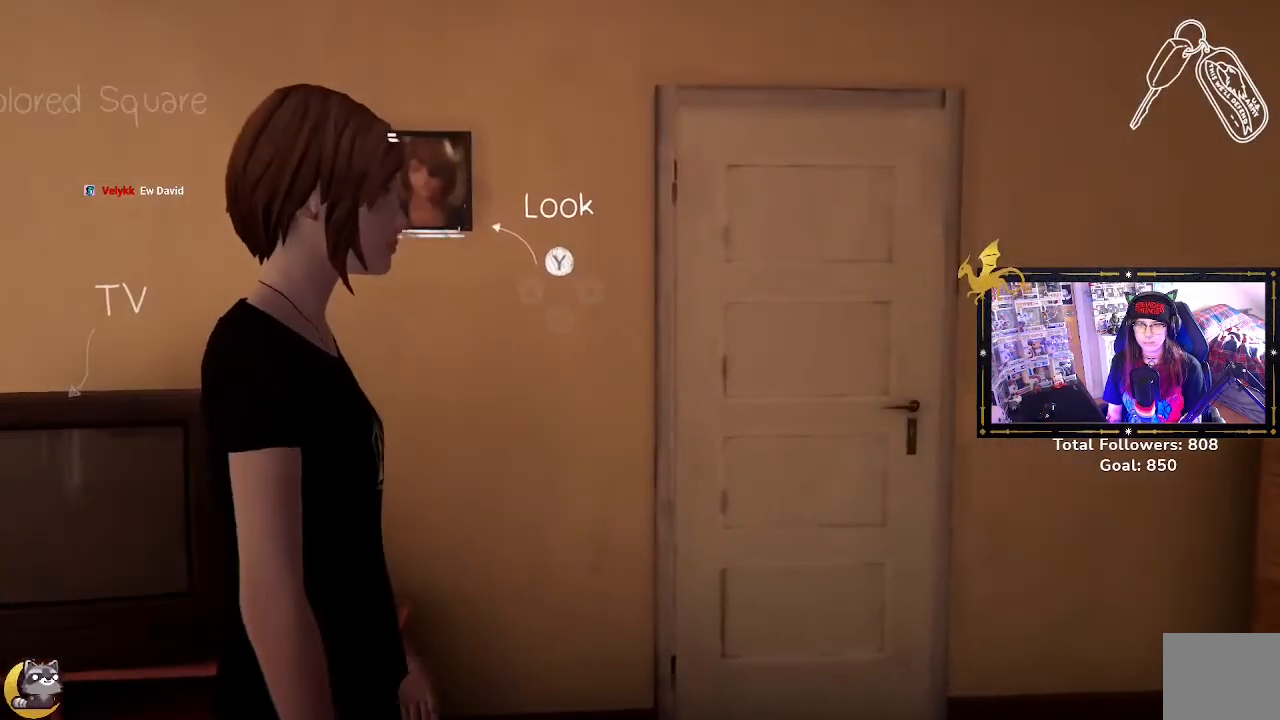
{"buttons": [], "left_stick": "center", "right_stick": "center", "events": [[67, "left_stick", "center"], [133, "Y", "down"], [233, "Y", "up"]]}
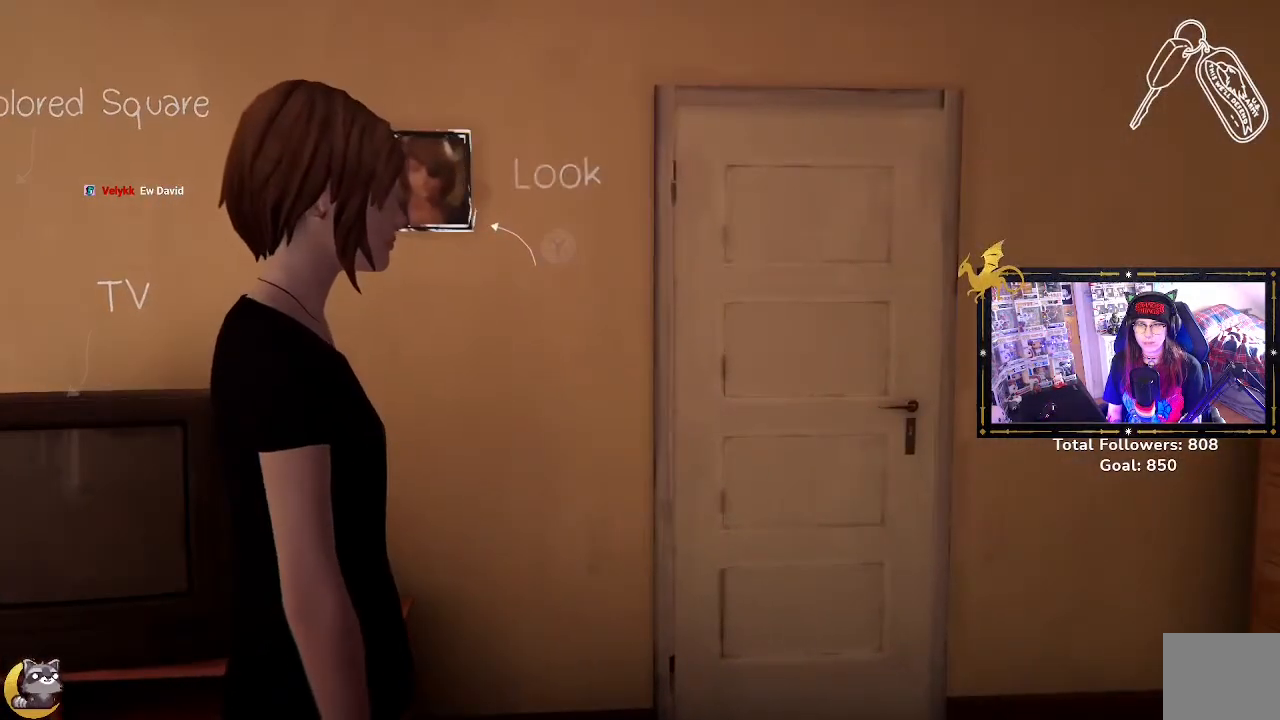
{"buttons": [], "left_stick": "center", "right_stick": "center", "events": []}